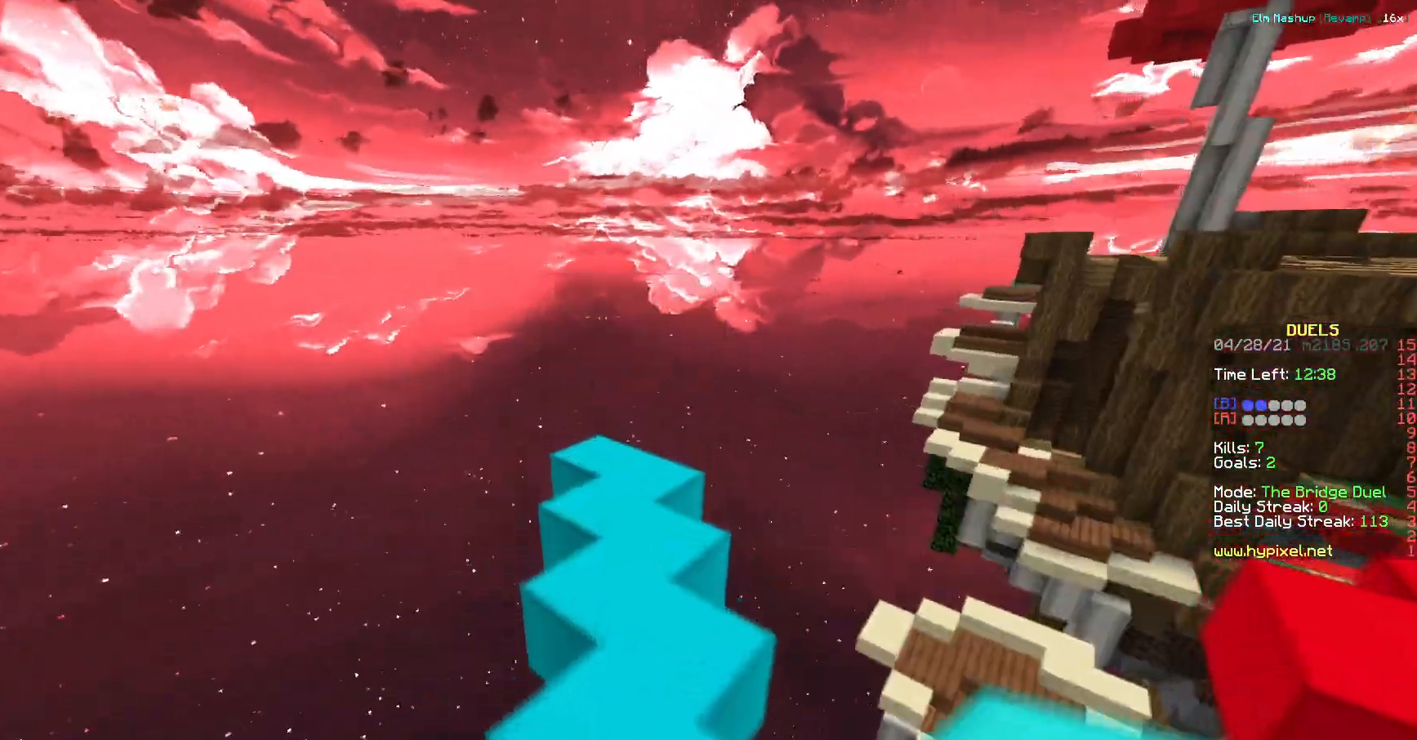
Gameplay with keyboard; each line is a JSON object with the keys held at the frame after it. "events" lists presses ("down") and releases ("up") of "a", "d", "s" and "w" between this image and that frame as [ms after this image, input, new state], when the widget could be followed in between. No other keys are recorded. Mouse input is not recorded.
{"keys": ["w"]}
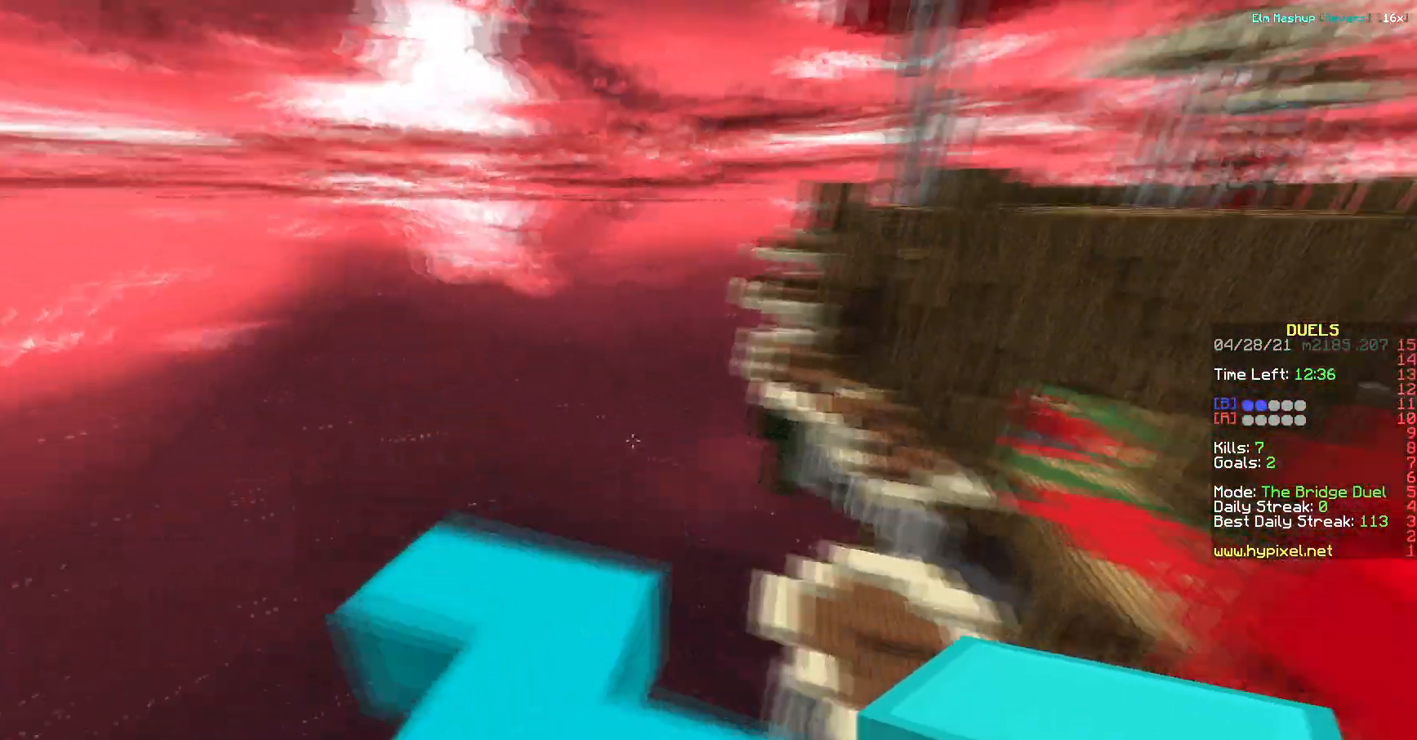
{"keys": ["a", "s"], "events": [[117, "a", "down"], [267, "w", "up"], [434, "s", "down"]]}
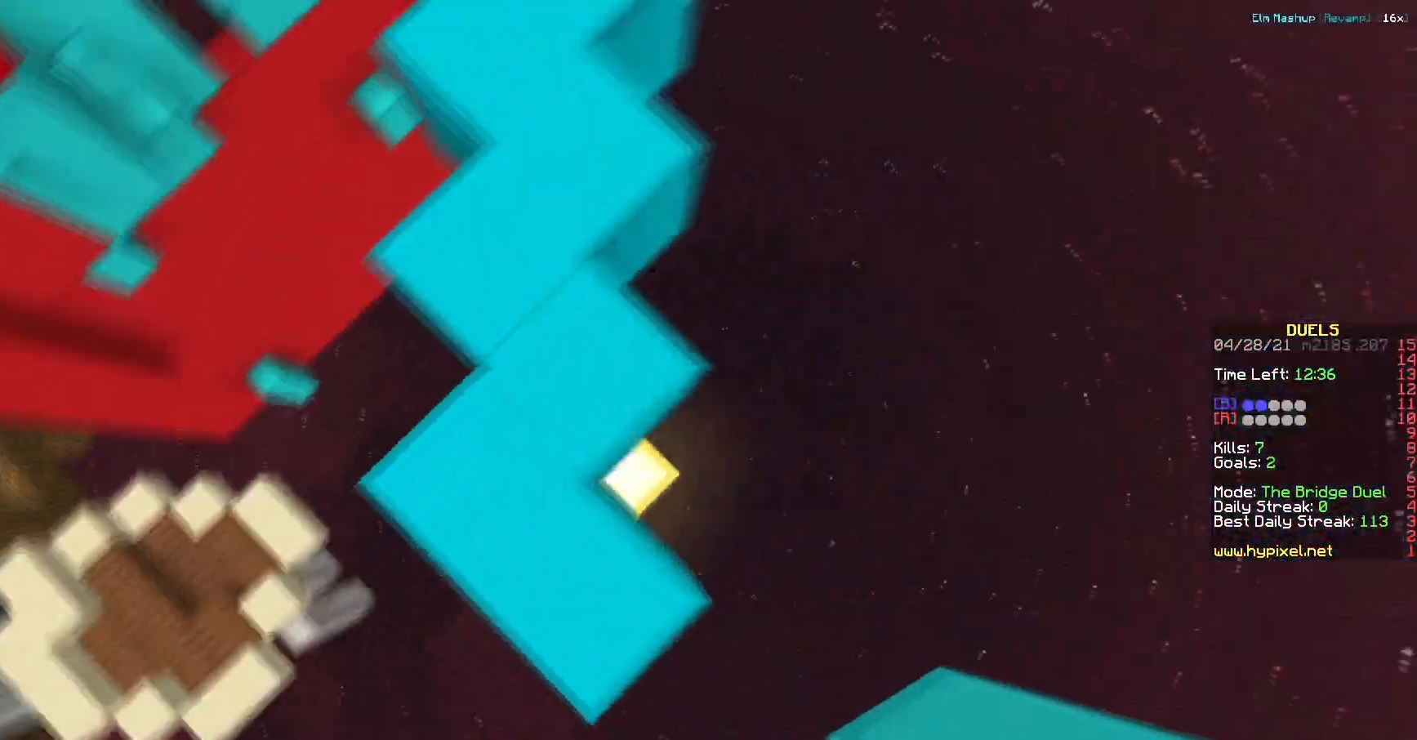
{"keys": ["w"], "events": [[184, "s", "up"], [317, "w", "down"], [417, "a", "up"]]}
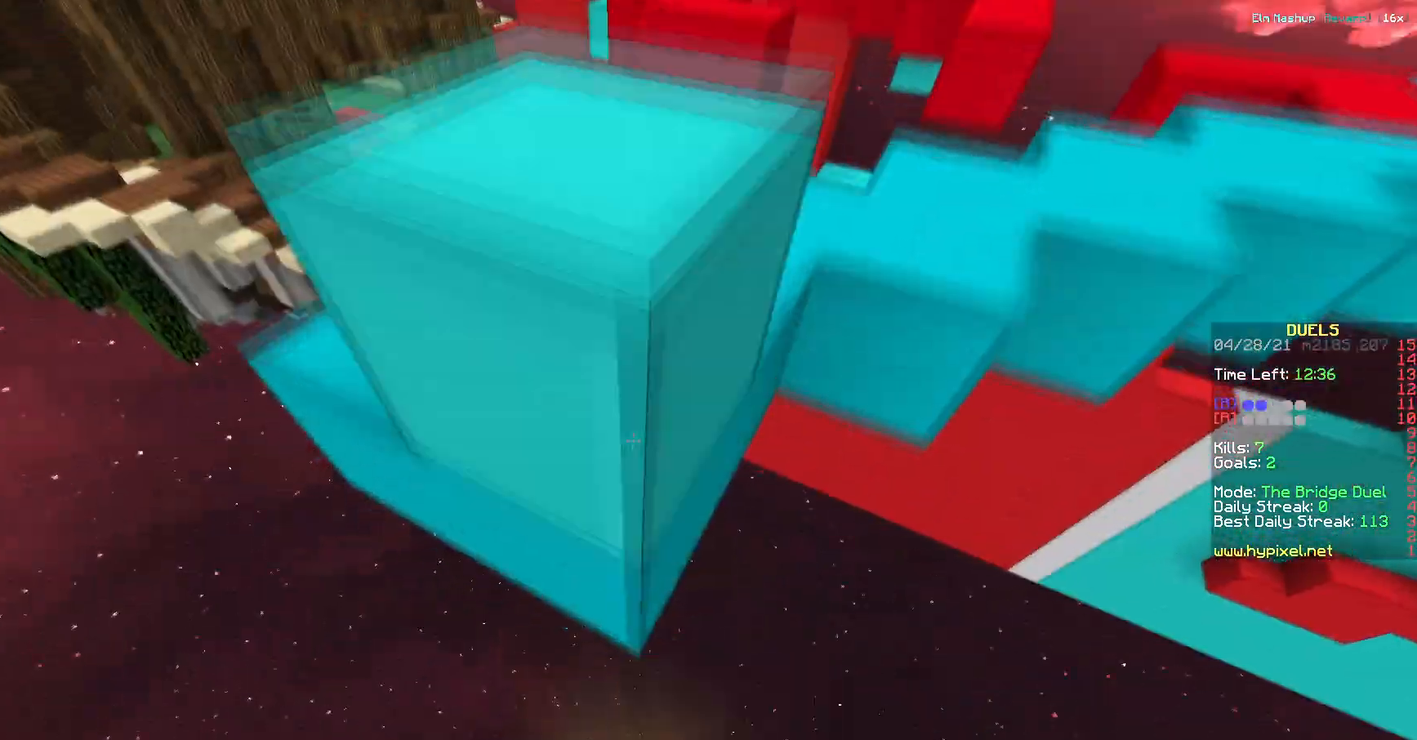
{"keys": ["w"]}
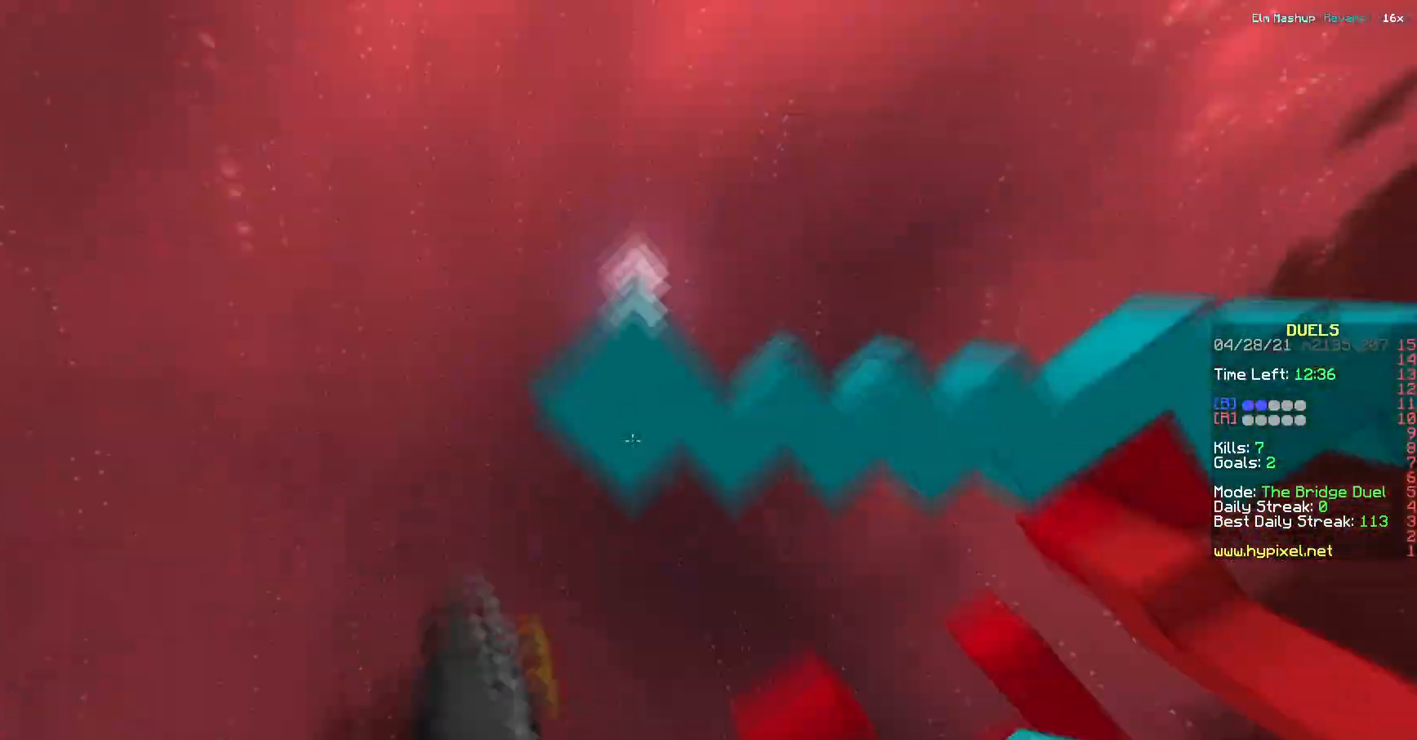
{"keys": ["w"], "events": [[100, "d", "down"], [301, "d", "up"]]}
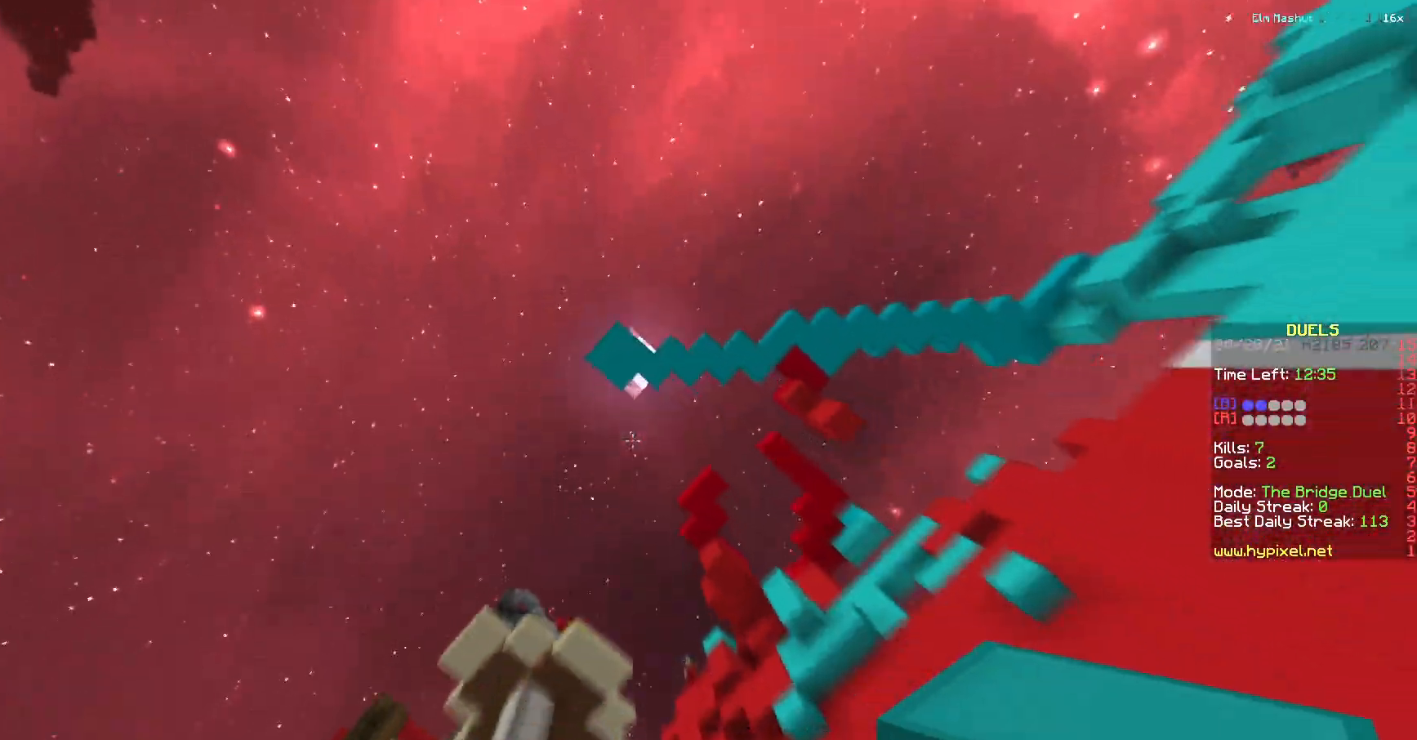
{"keys": ["w"], "events": []}
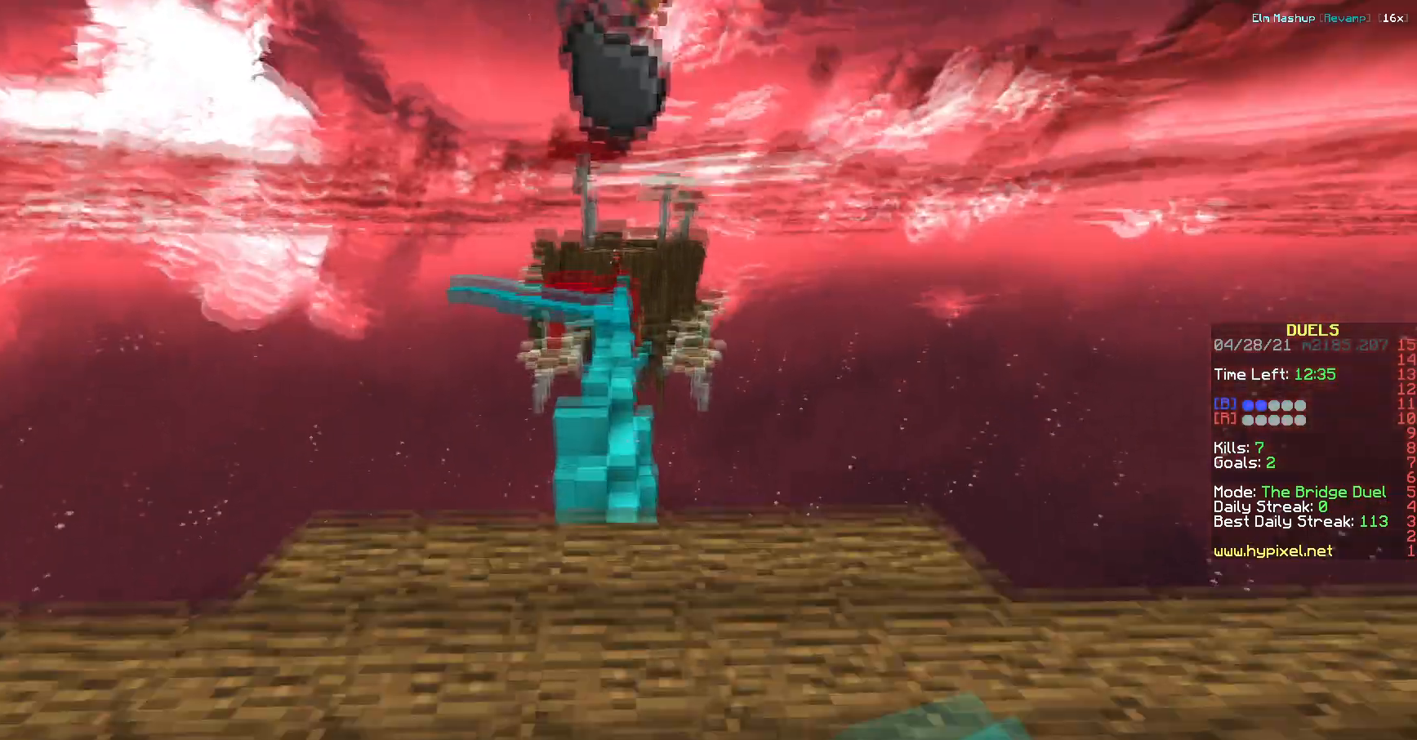
{"keys": ["w"], "events": []}
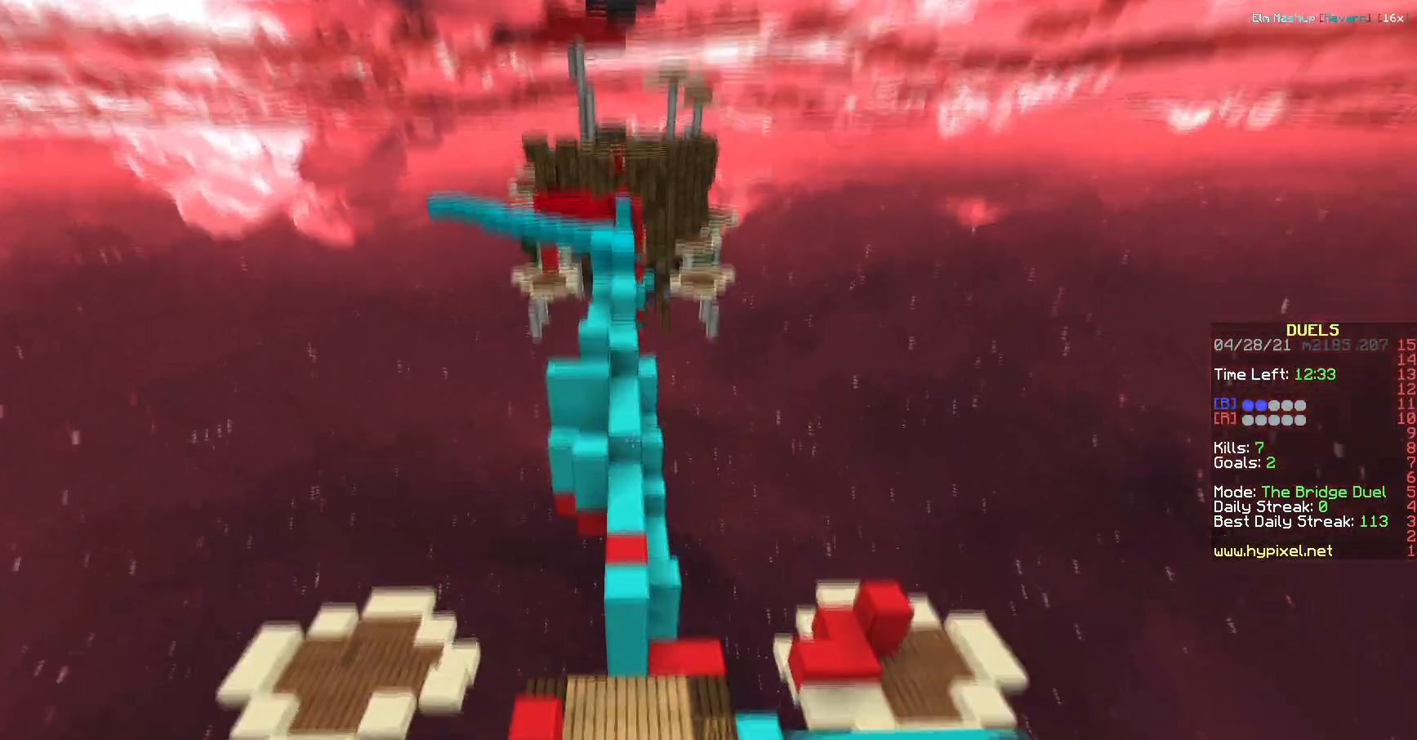
{"keys": ["w"], "events": []}
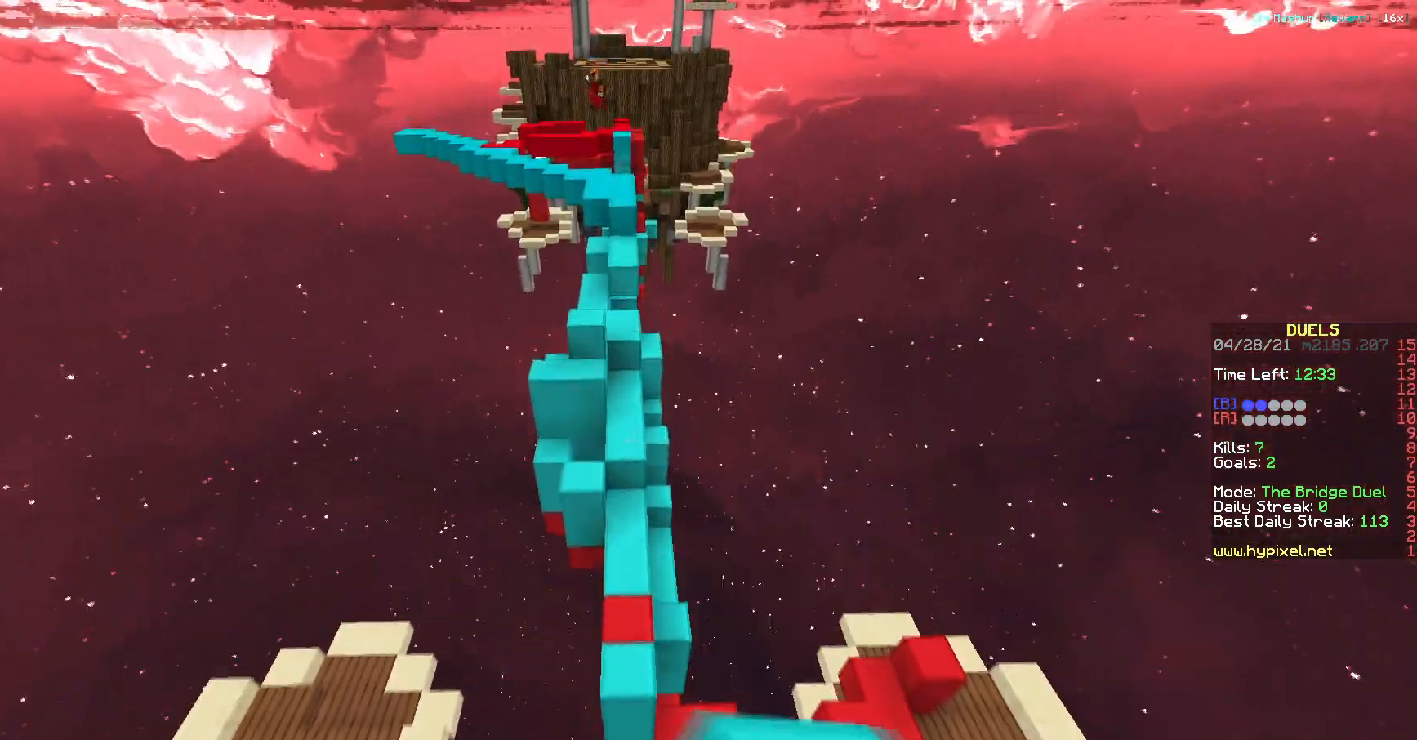
{"keys": ["w"], "events": []}
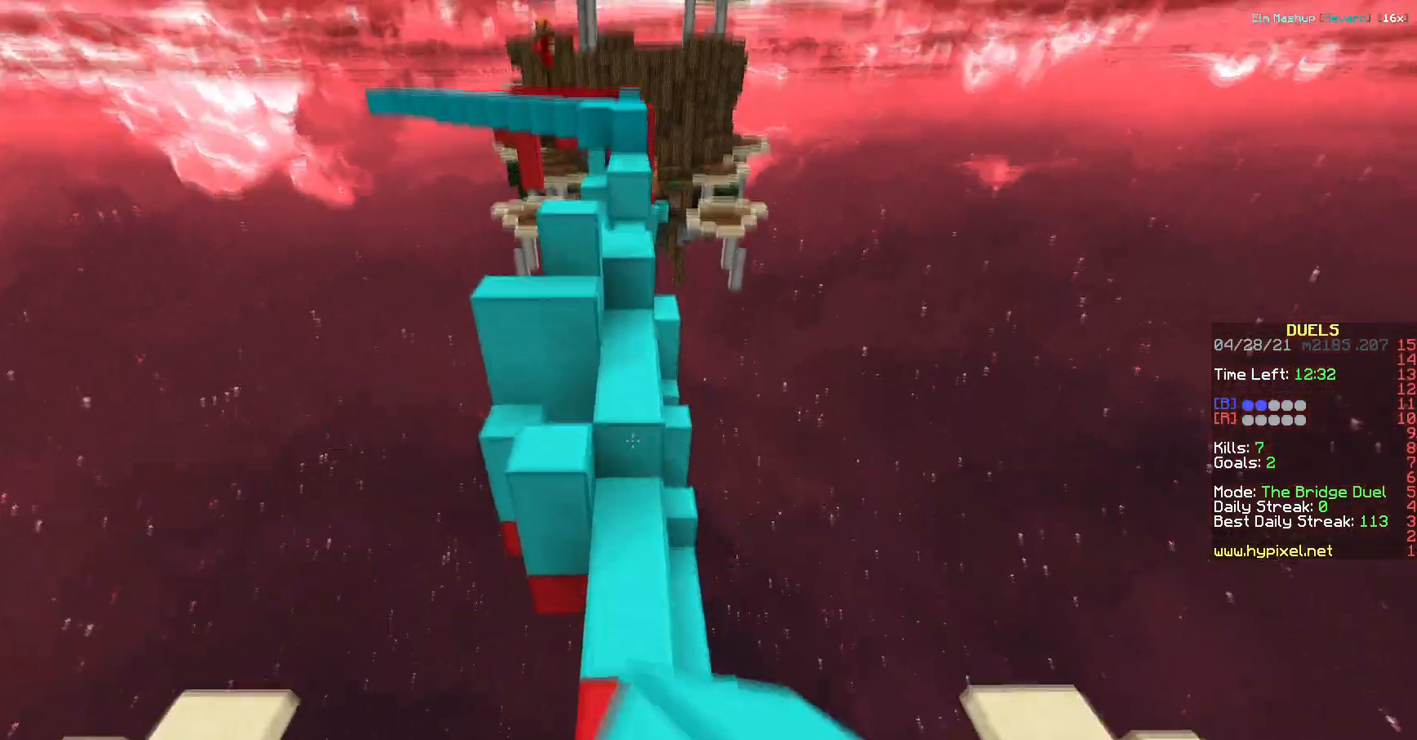
{"keys": ["w"], "events": []}
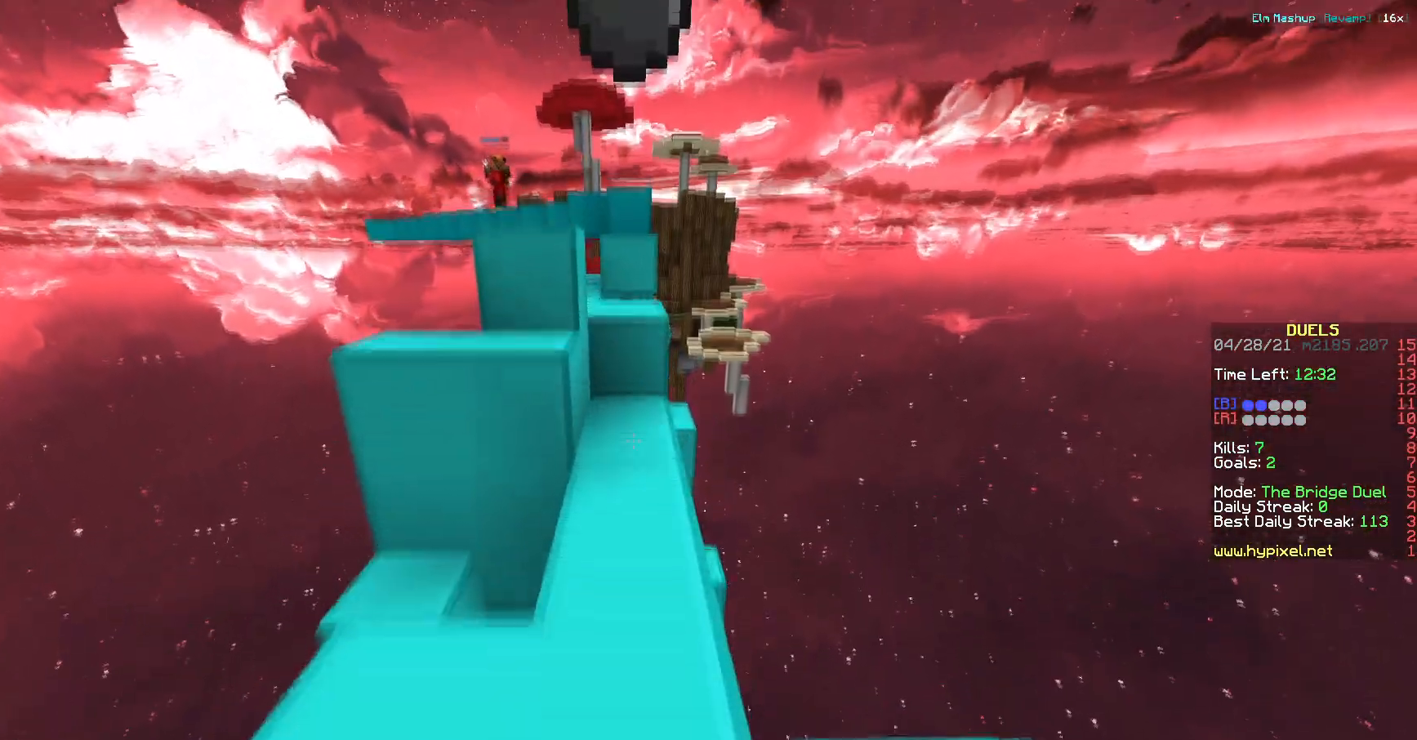
{"keys": ["w"], "events": []}
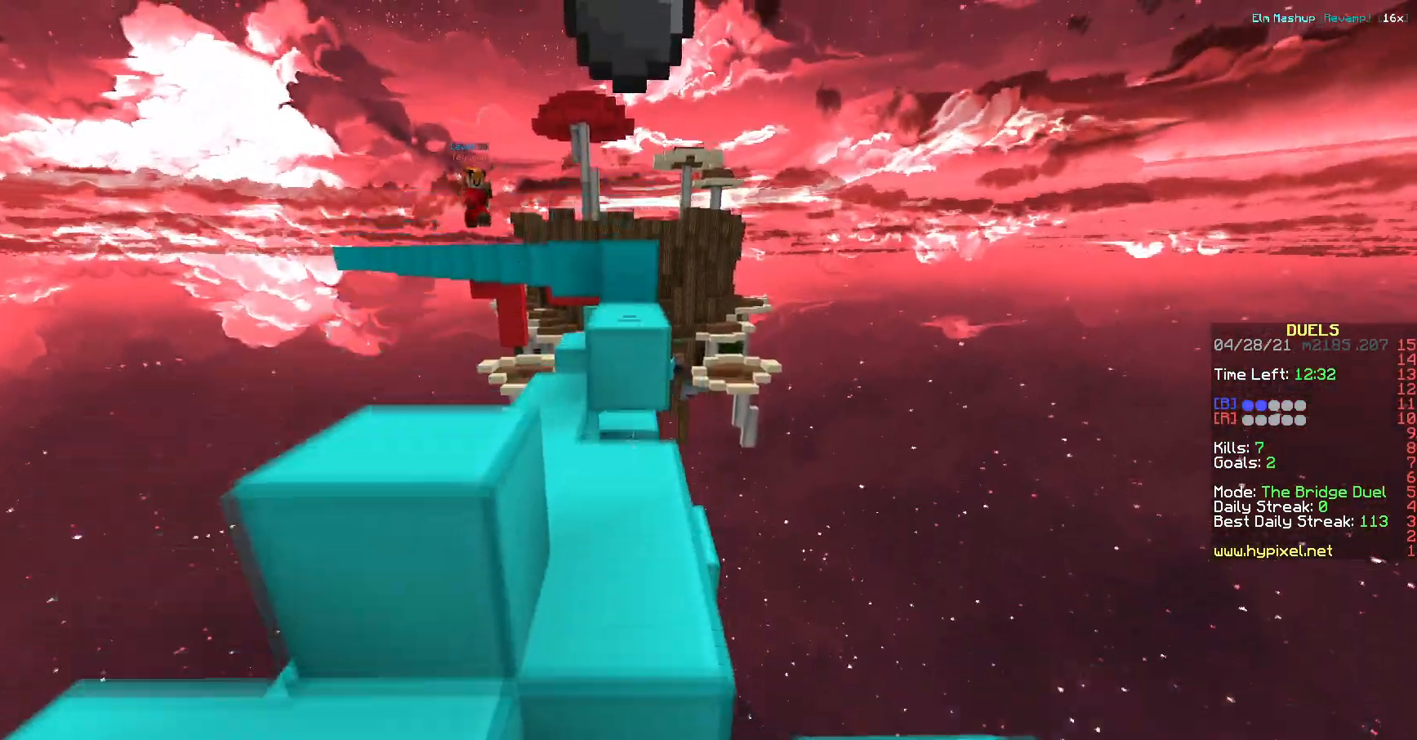
{"keys": ["w"], "events": []}
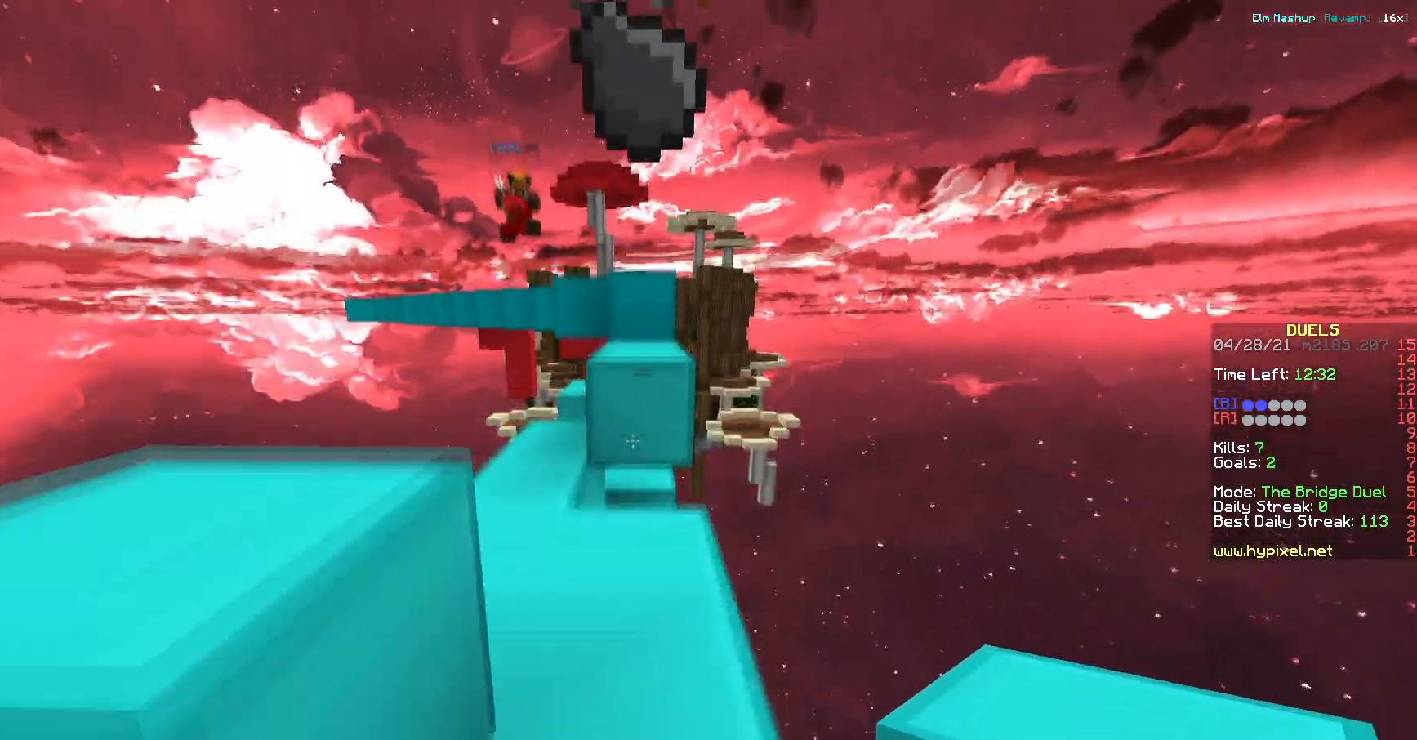
{"keys": ["a", "w"], "events": [[450, "a", "down"]]}